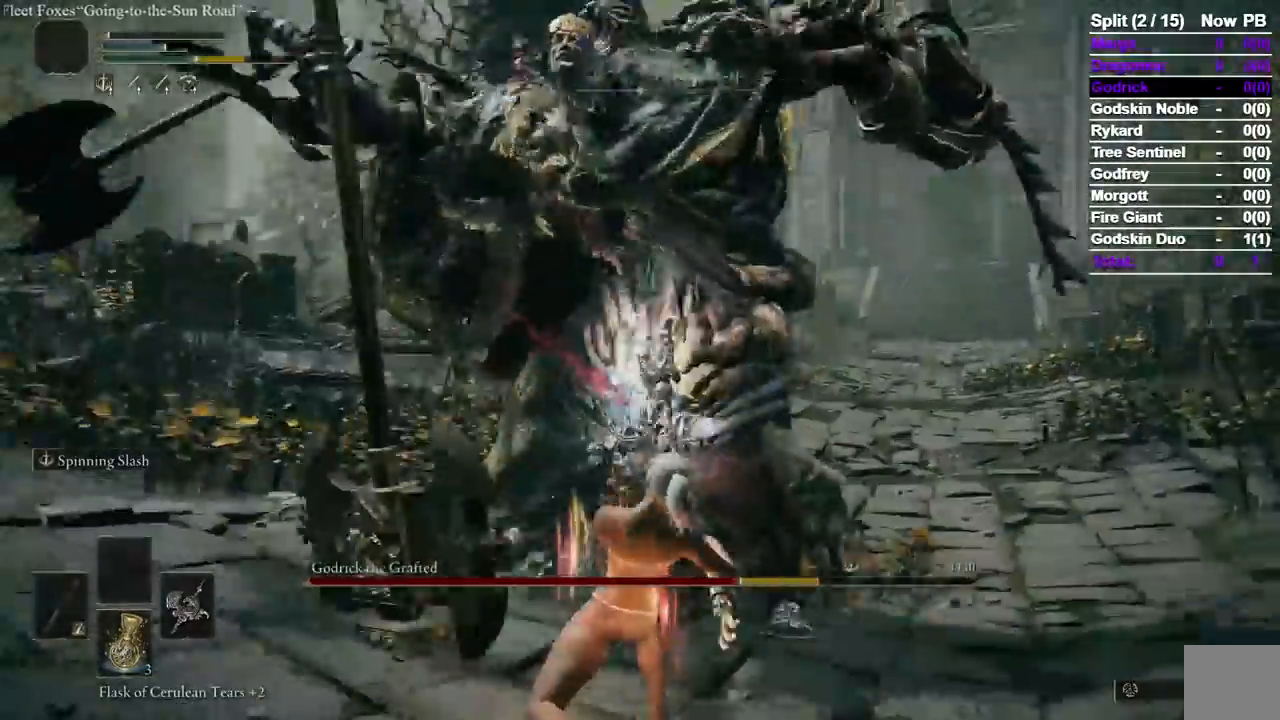
Gameplay with a controller (Xbox layout); each line is a JSON object with the inputs held at the frame after it. "events" lists button and stick changes between this image and that frame as [ms after this image, input, new state], when the widget could be followed in between. Not read: L2 R2 START.
{"buttons": ["B"], "left_stick": "down", "right_stick": "center", "events": [[33, "B", "down"], [83, "right_stick", "center"], [183, "right_stick", "down-left"], [267, "right_stick", "center"]]}
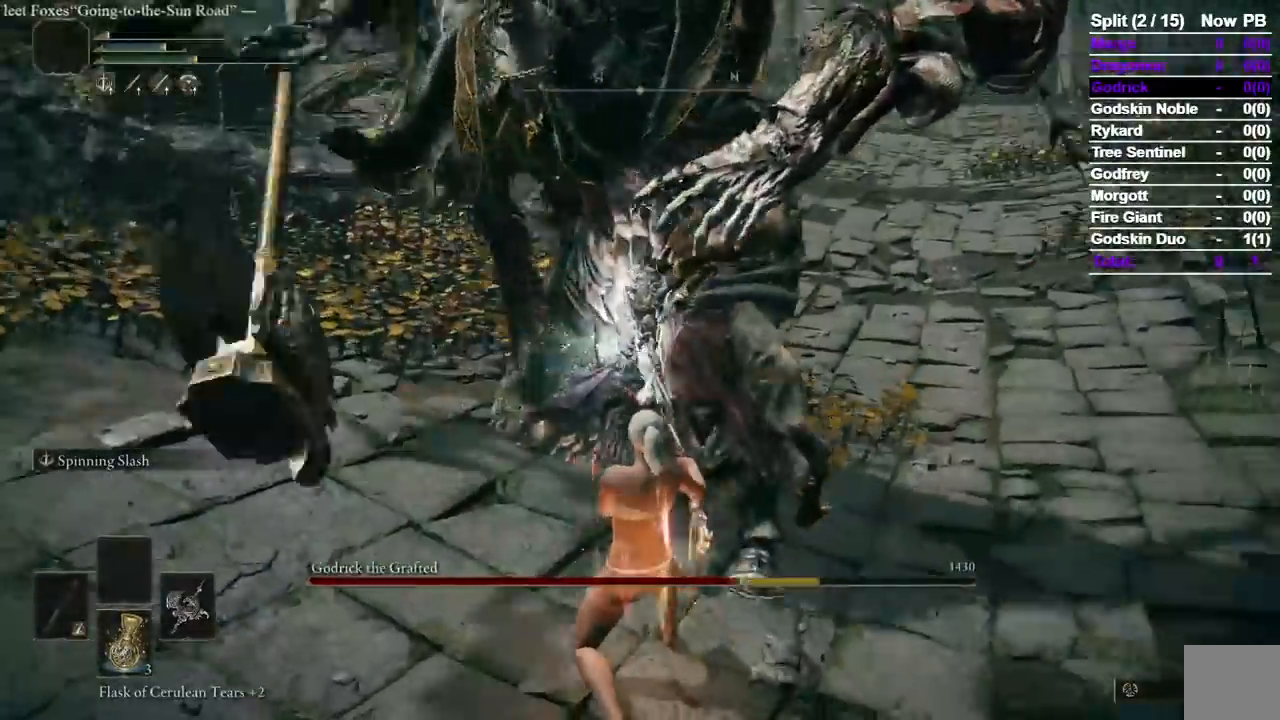
{"buttons": ["B"], "left_stick": "down", "right_stick": "center", "events": []}
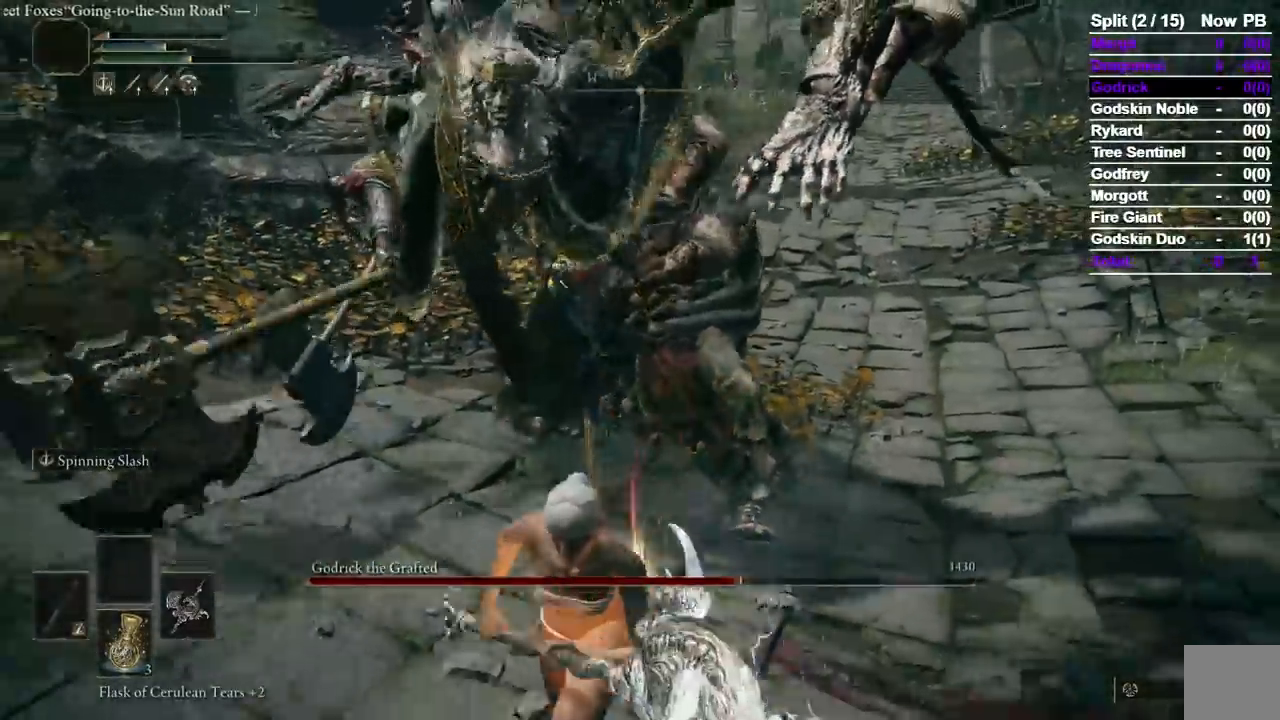
{"buttons": ["B"], "left_stick": "down", "right_stick": "center"}
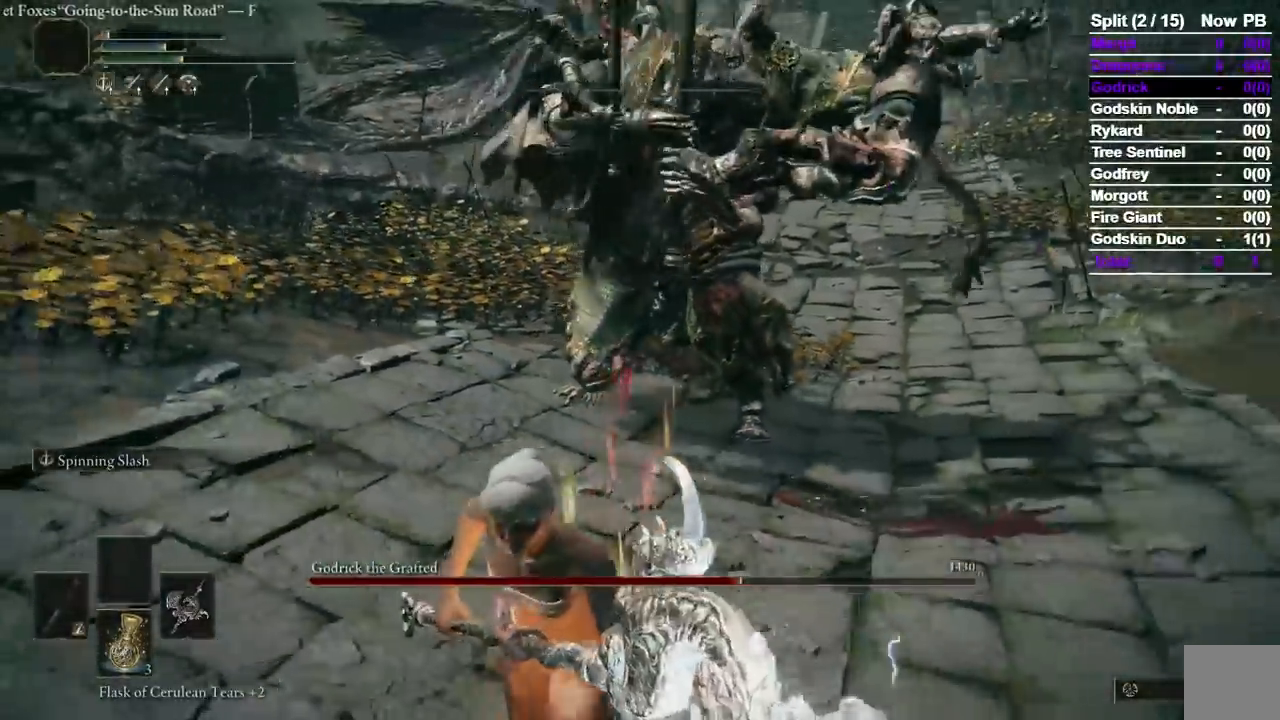
{"buttons": [], "left_stick": "down", "right_stick": "center", "events": [[100, "A", "down"], [100, "B", "up"], [317, "A", "up"]]}
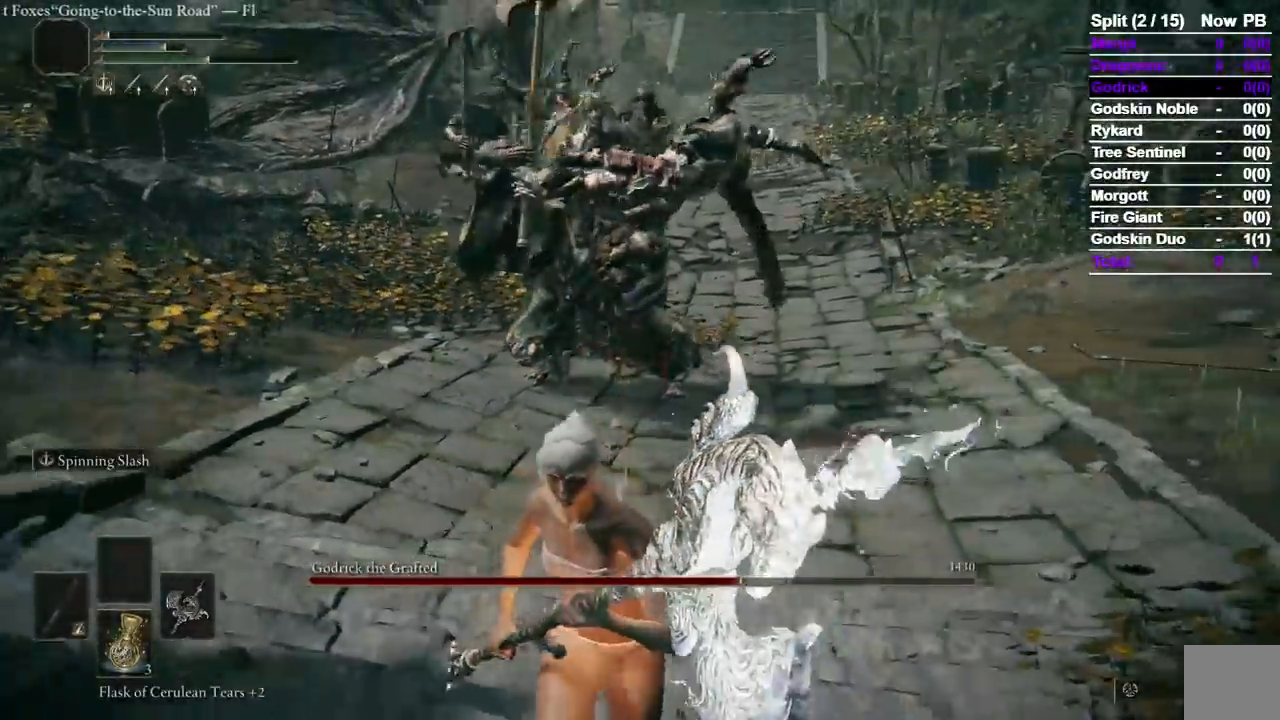
{"buttons": ["B", "SELECT"], "left_stick": "down", "right_stick": "center", "events": [[83, "B", "down"], [500, "SELECT", "down"]]}
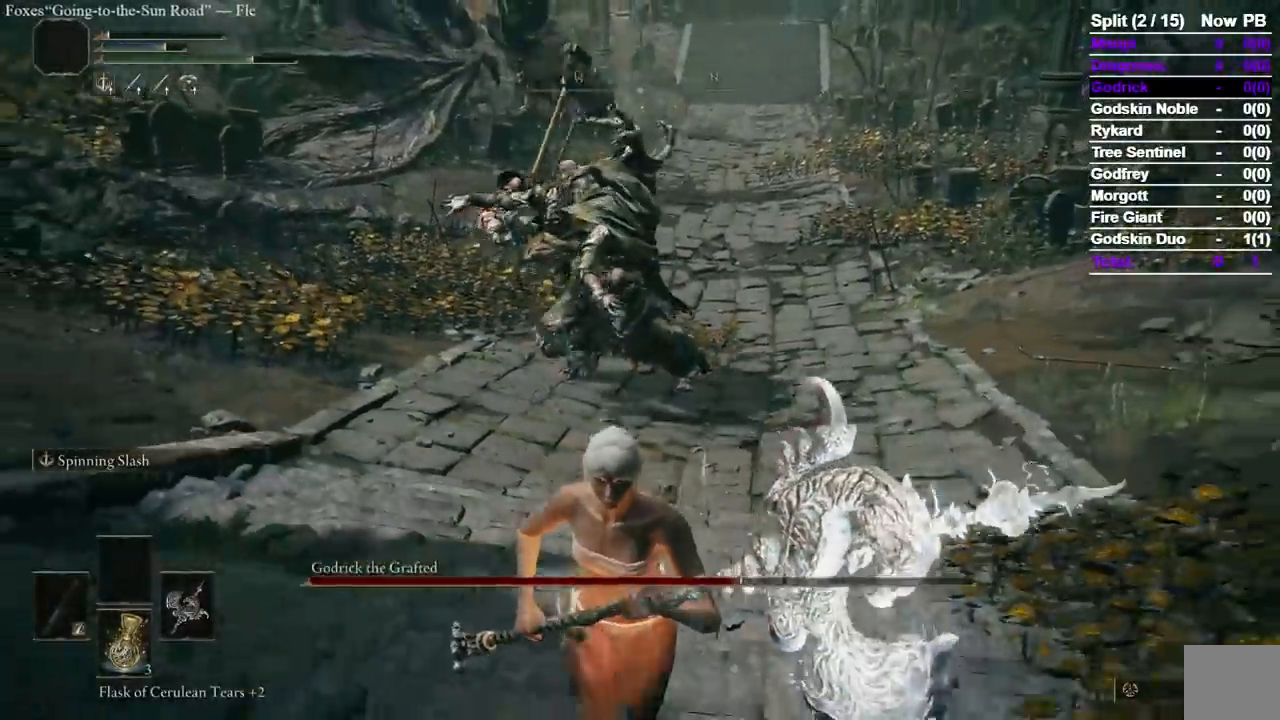
{"buttons": ["B"], "left_stick": "down", "right_stick": "center"}
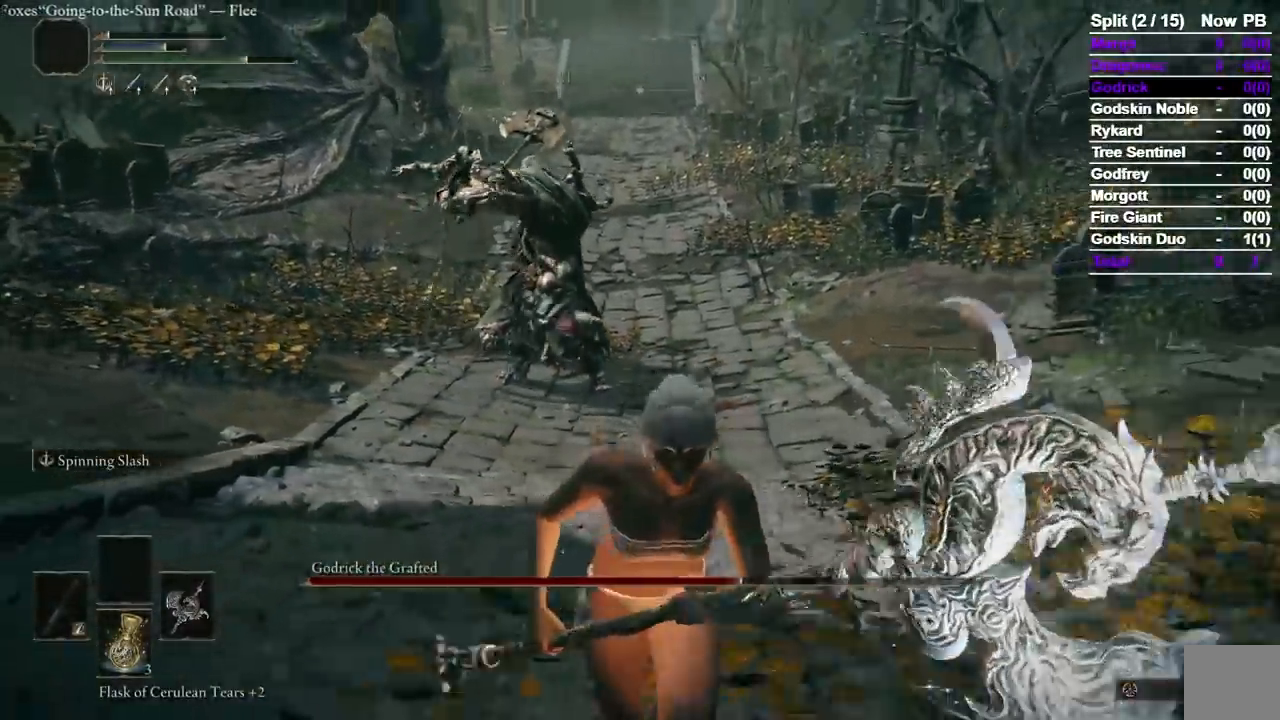
{"buttons": ["B"], "left_stick": "down", "right_stick": "center", "events": []}
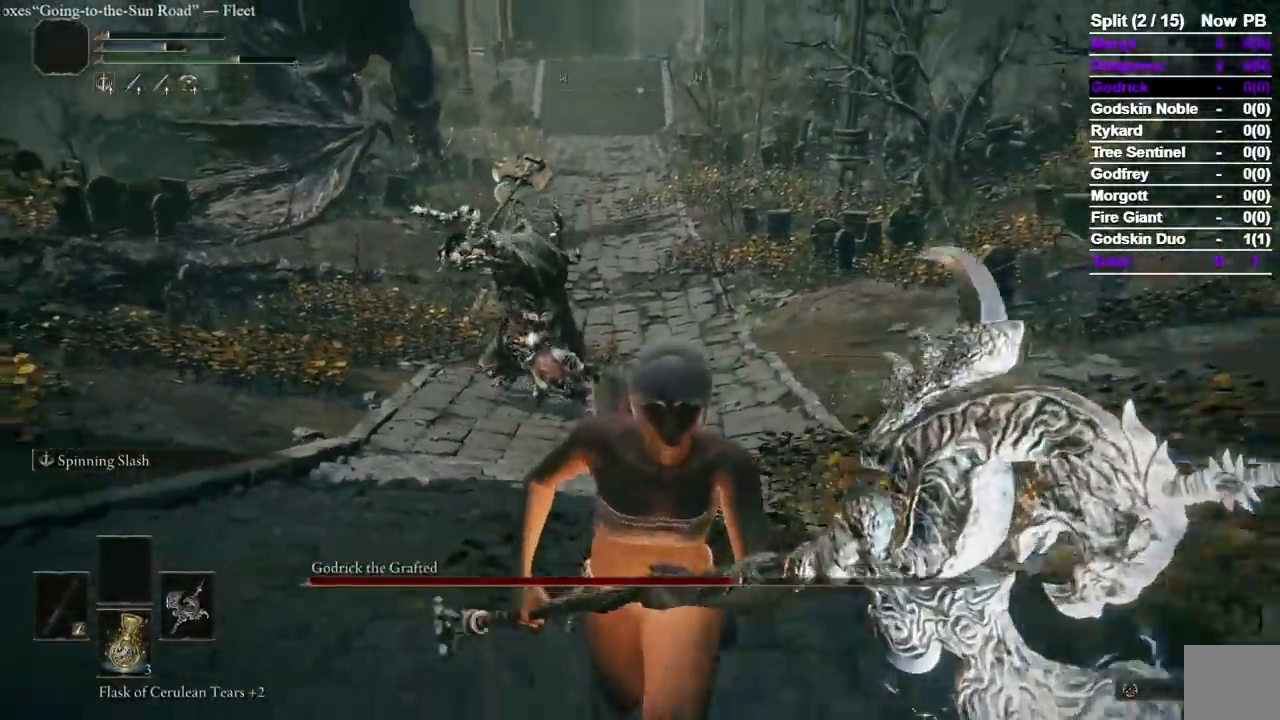
{"buttons": ["B"], "left_stick": "down", "right_stick": "center", "events": [[67, "L1", "down"], [117, "L1", "up"]]}
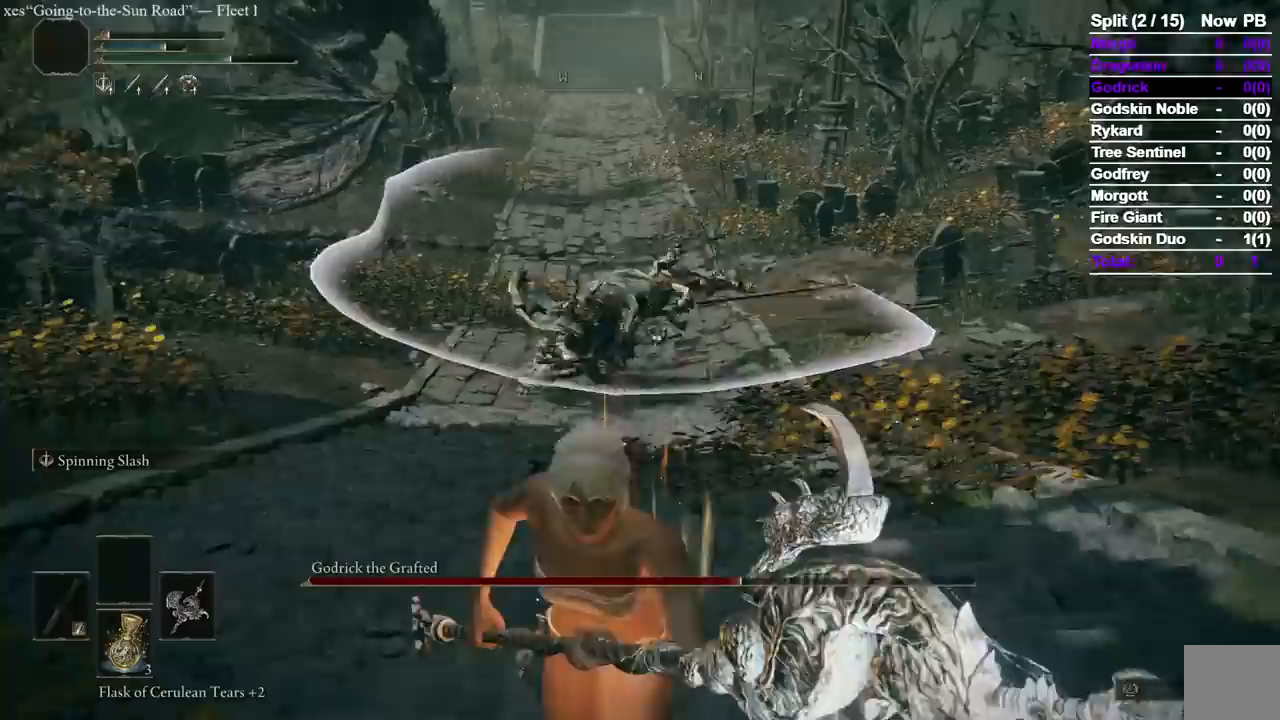
{"buttons": [], "left_stick": "down", "right_stick": "center"}
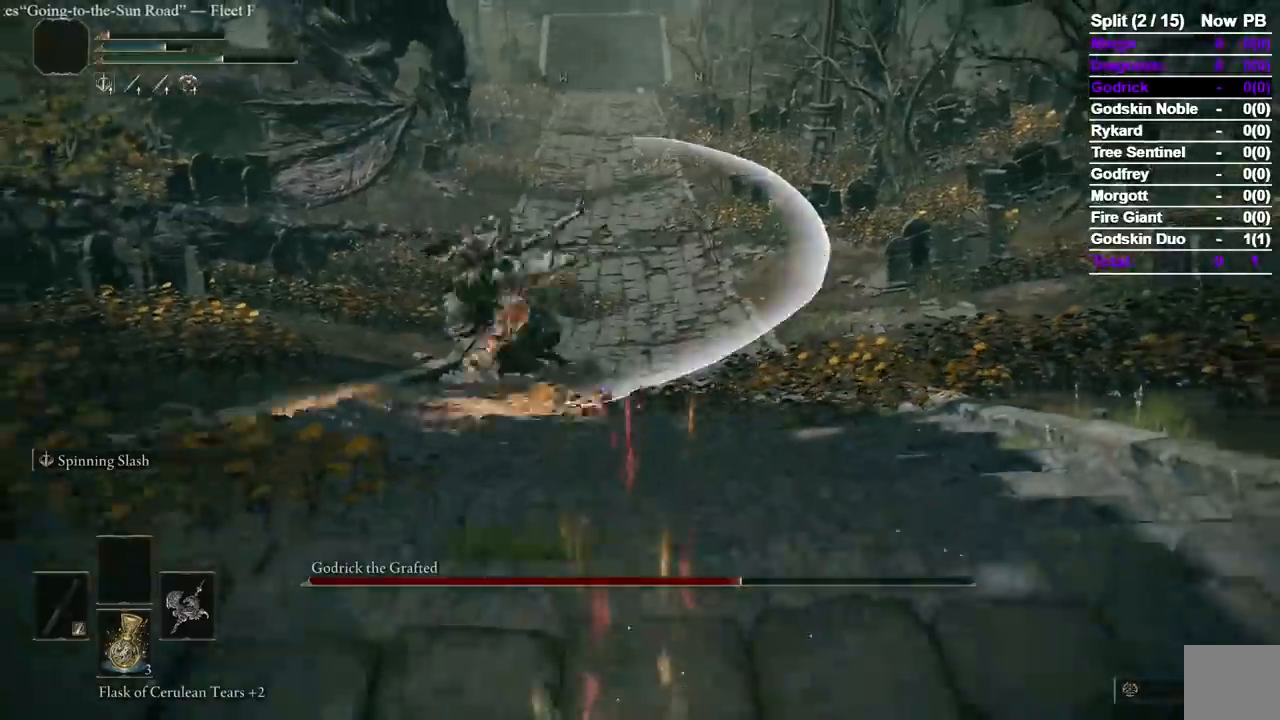
{"buttons": [], "left_stick": "down", "right_stick": "center", "events": []}
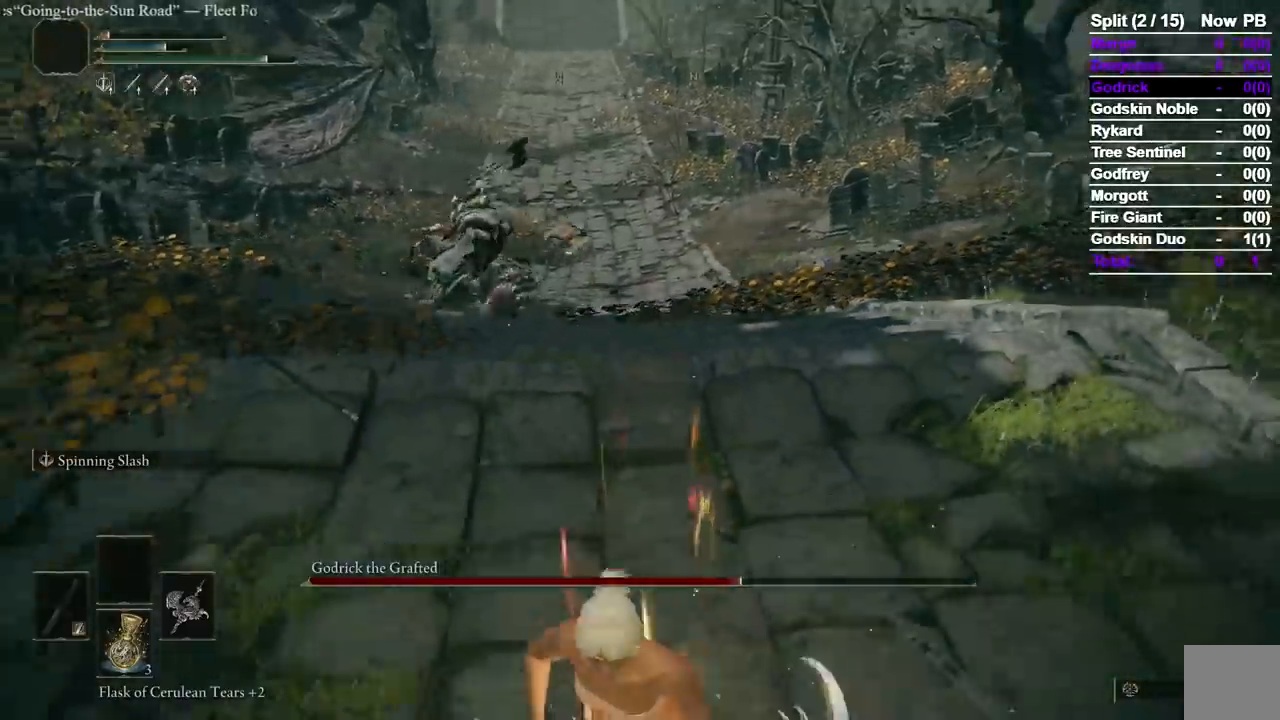
{"buttons": [], "left_stick": "center", "right_stick": "center", "events": [[417, "left_stick", "center"], [450, "right_stick", "up"], [500, "right_stick", "center"]]}
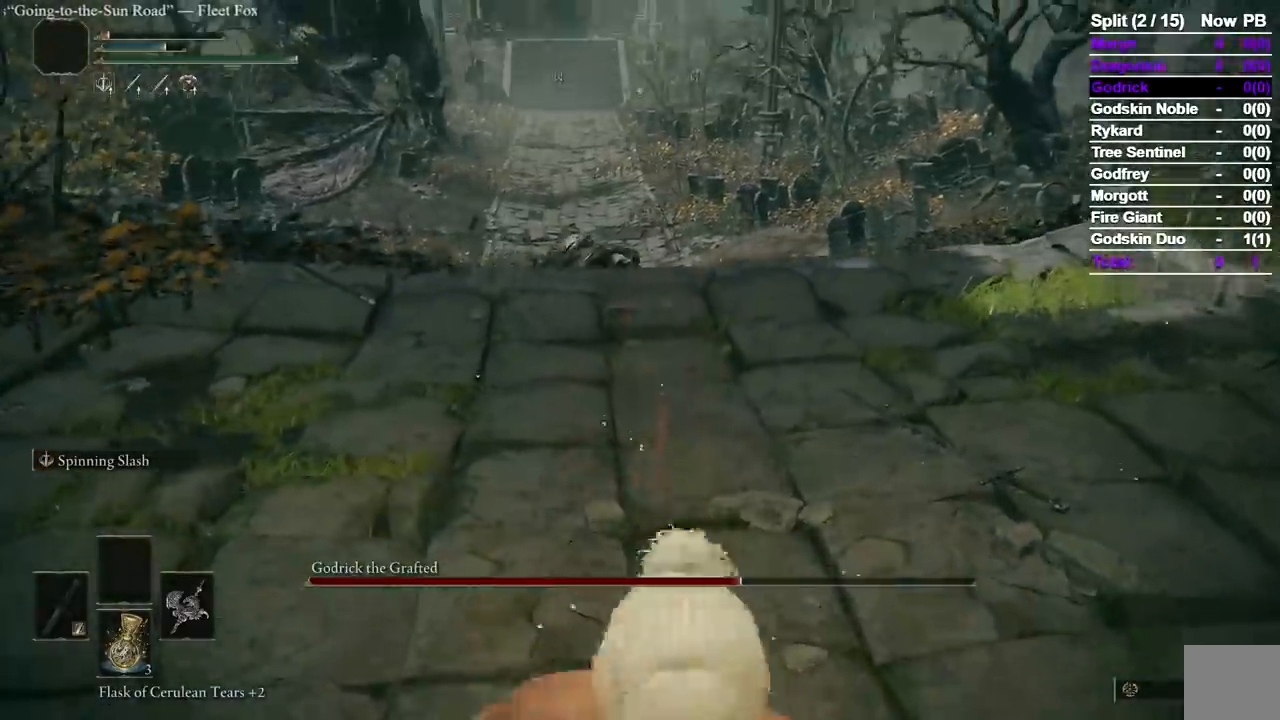
{"buttons": [], "left_stick": "down", "right_stick": "center", "events": [[333, "left_stick", "down"]]}
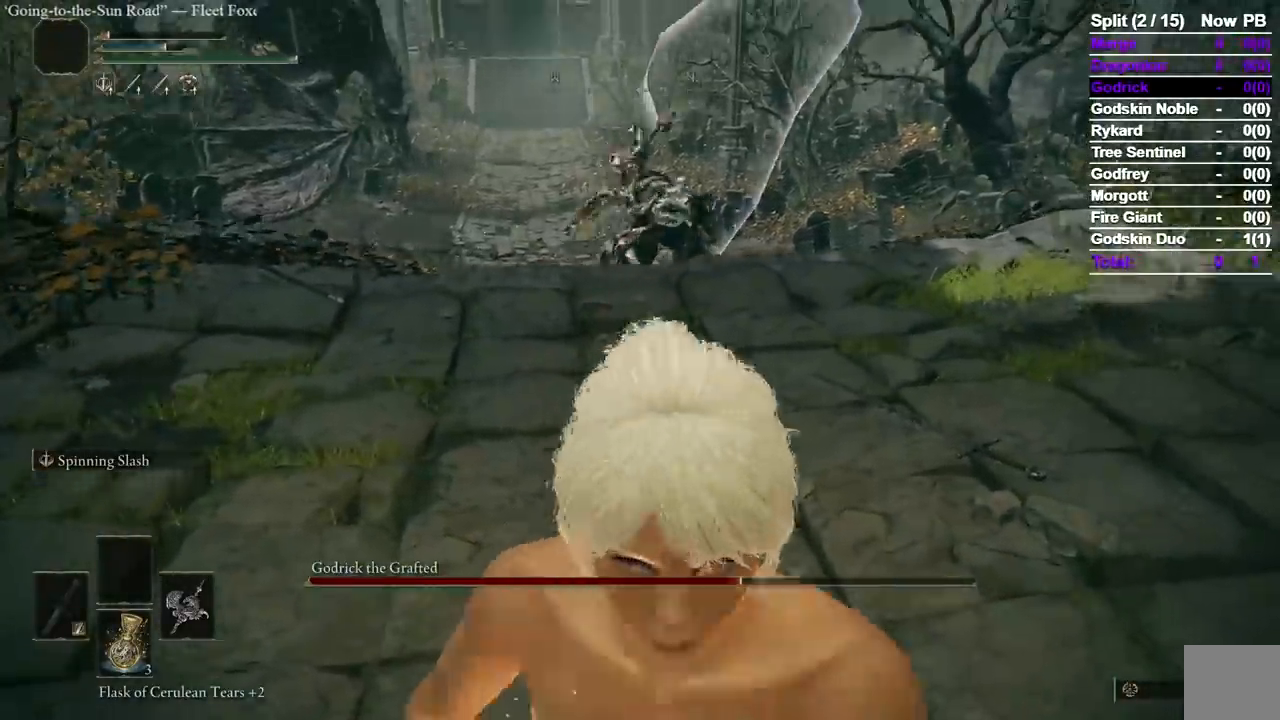
{"buttons": [], "left_stick": "down", "right_stick": "center", "events": [[117, "left_stick", "center"], [350, "left_stick", "down"]]}
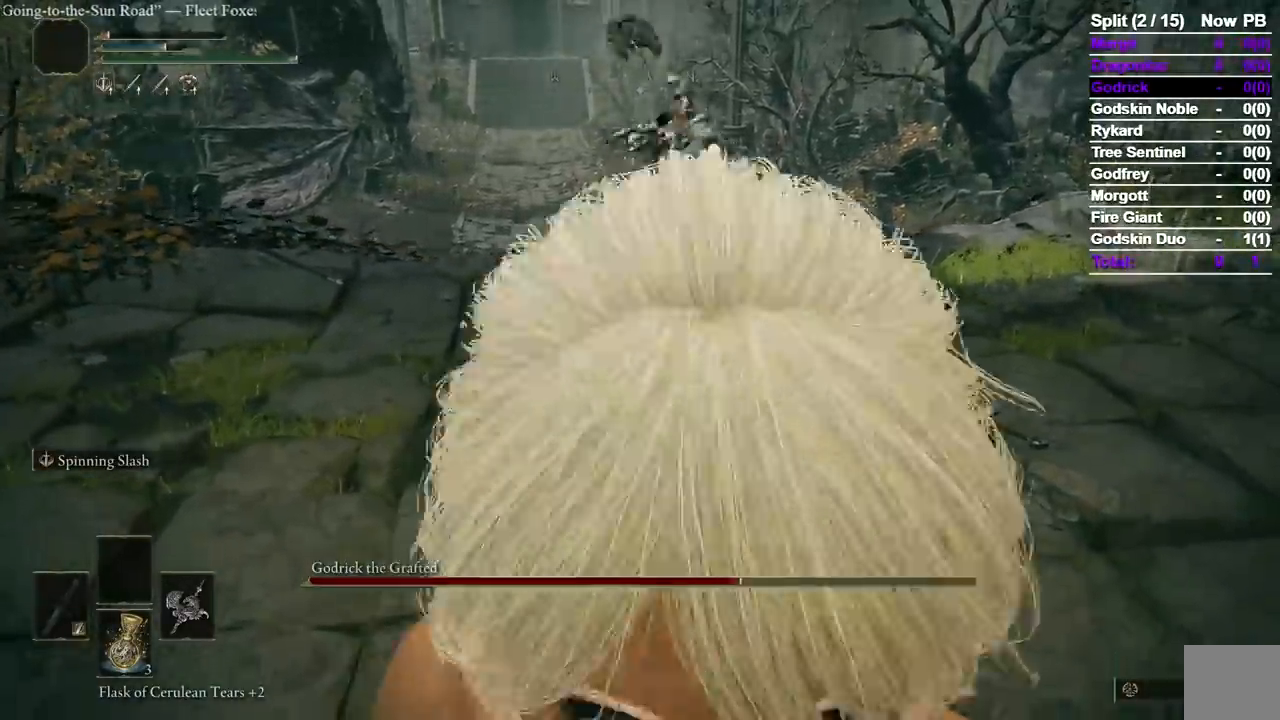
{"buttons": [], "left_stick": "up", "right_stick": "center", "events": [[100, "left_stick", "center"], [367, "left_stick", "up"]]}
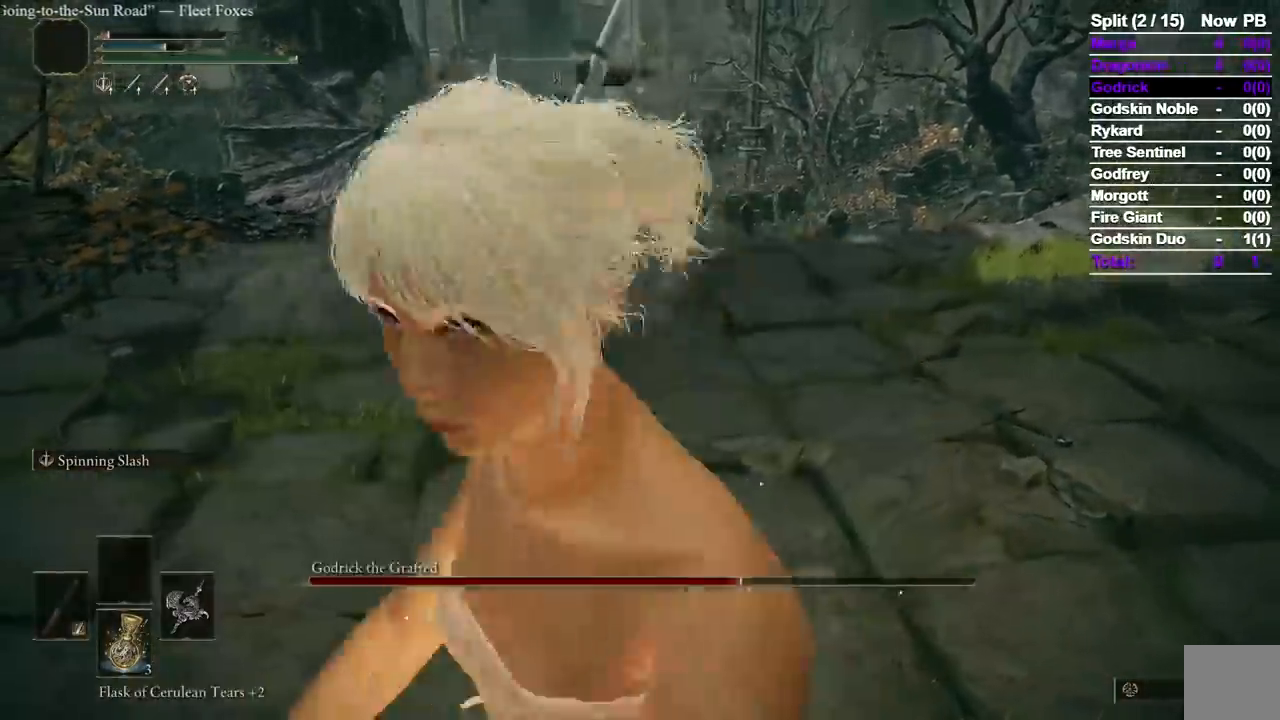
{"buttons": [], "left_stick": "up", "right_stick": "center", "events": []}
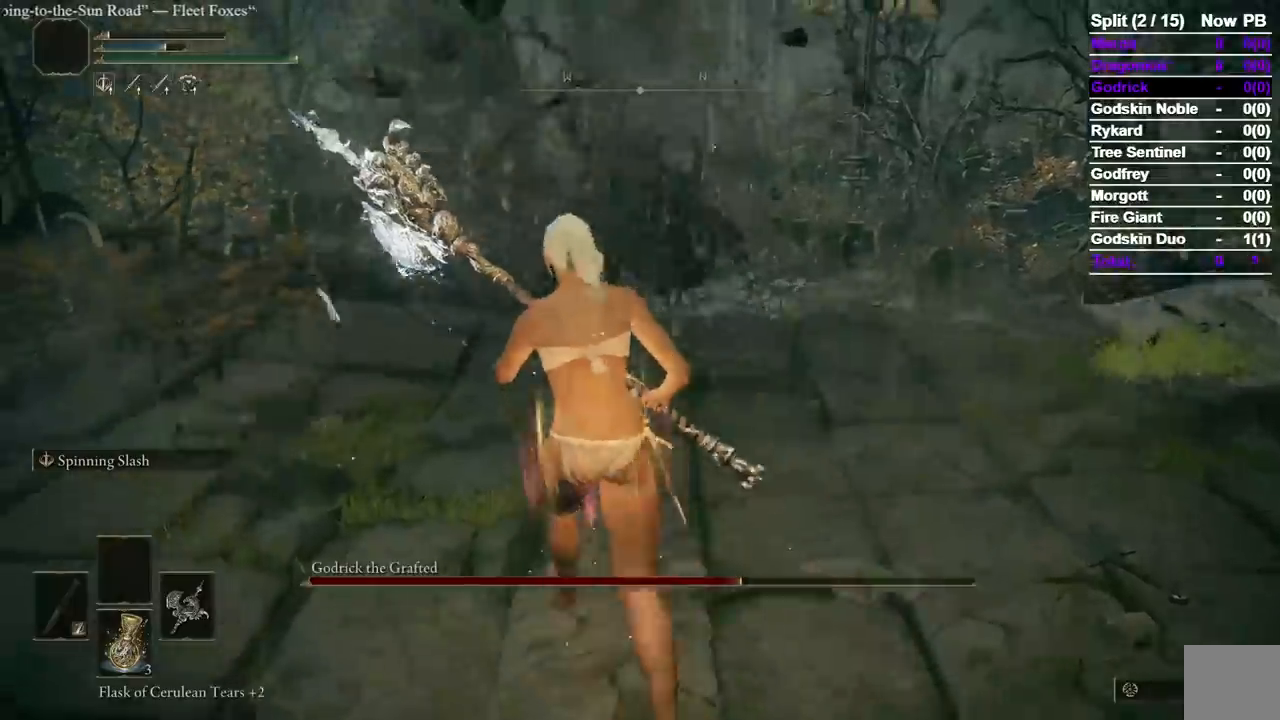
{"buttons": ["B"], "left_stick": "up", "right_stick": "center", "events": [[433, "B", "down"]]}
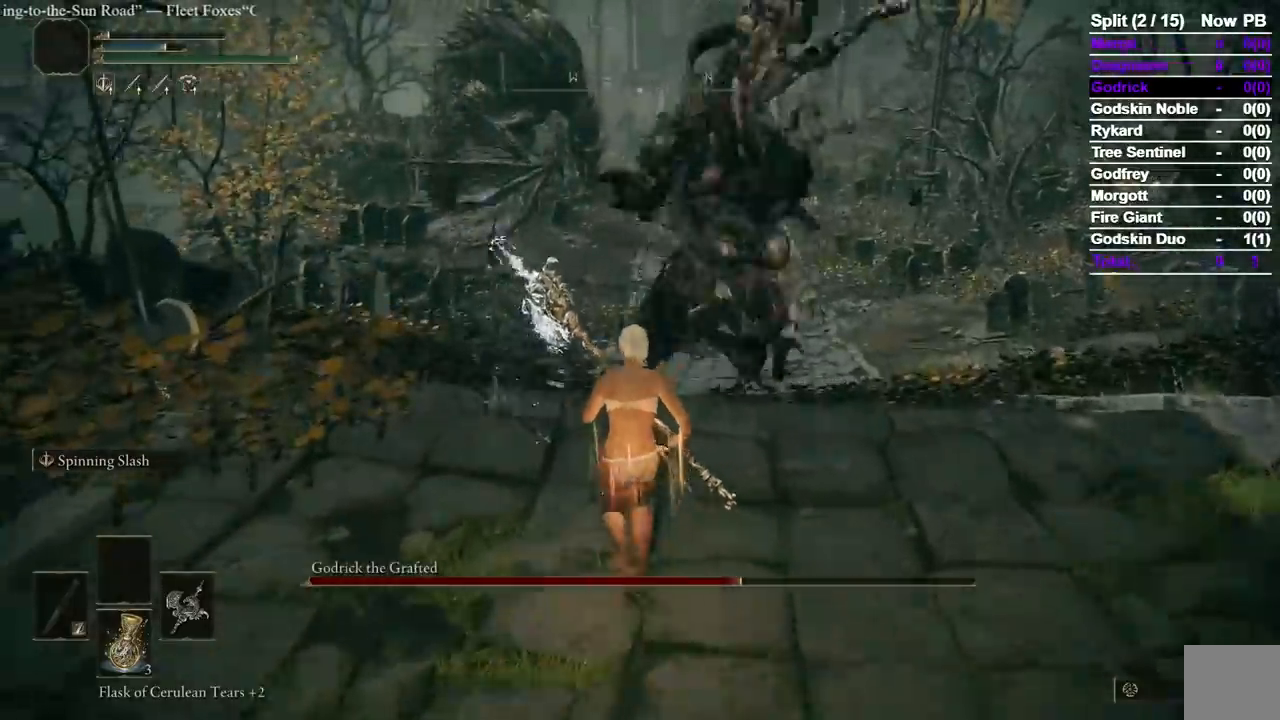
{"buttons": [], "left_stick": "up-left", "right_stick": "down-right", "events": [[33, "B", "up"], [417, "right_stick", "down-right"], [450, "left_stick", "up-left"]]}
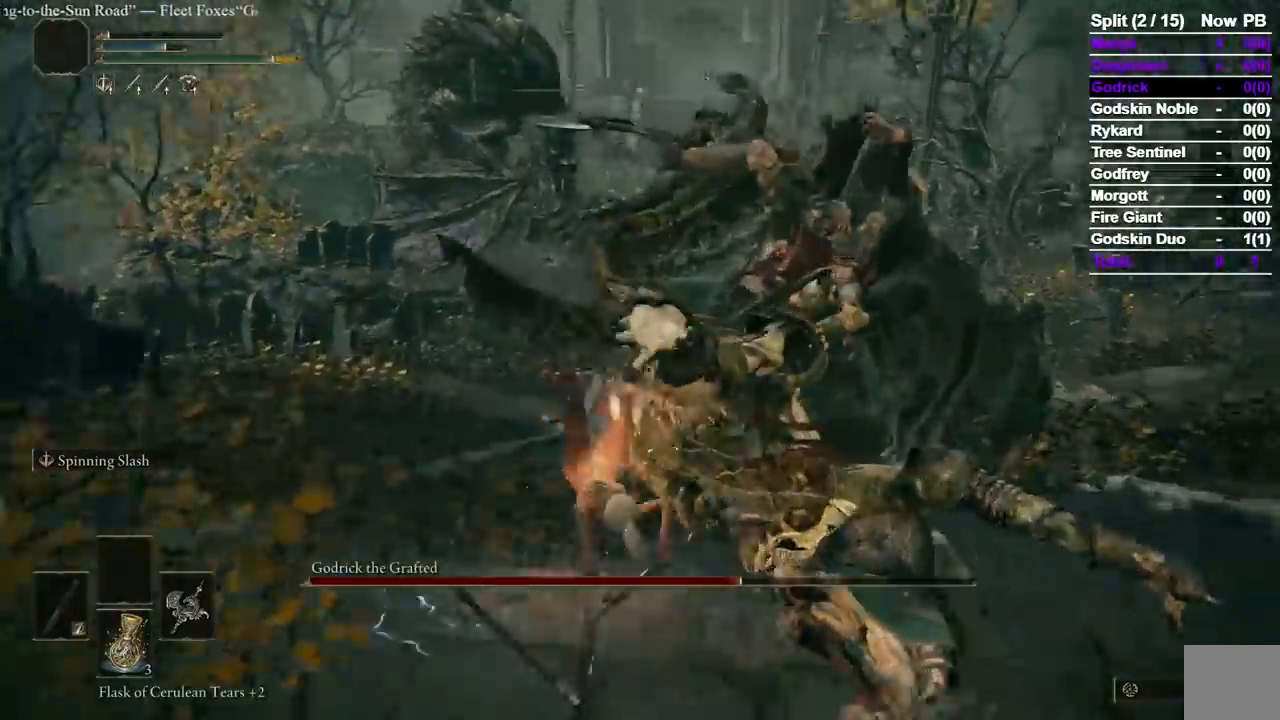
{"buttons": [], "left_stick": "left", "right_stick": "center", "events": [[83, "left_stick", "left"], [150, "right_stick", "right"], [333, "R1", "down"], [467, "right_stick", "center"], [483, "R1", "up"]]}
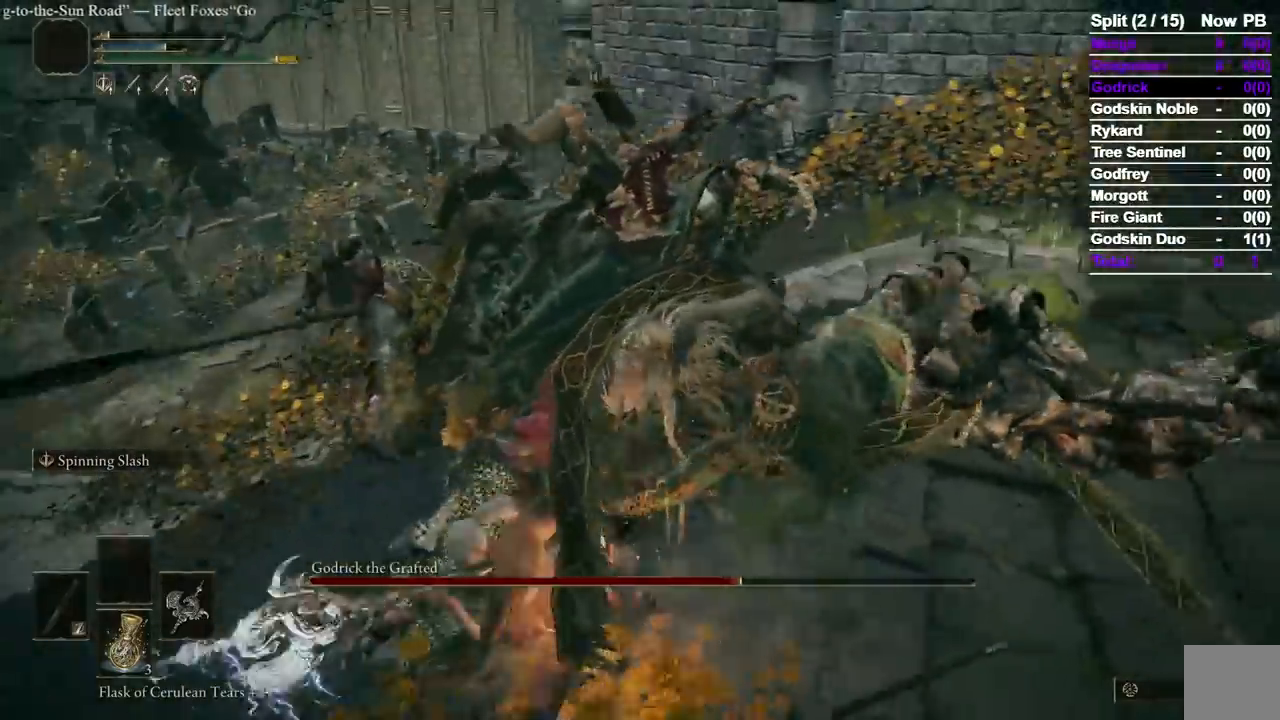
{"buttons": [], "left_stick": "up-left", "right_stick": "center", "events": [[50, "left_stick", "up-left"], [183, "right_stick", "up"], [250, "right_stick", "center"]]}
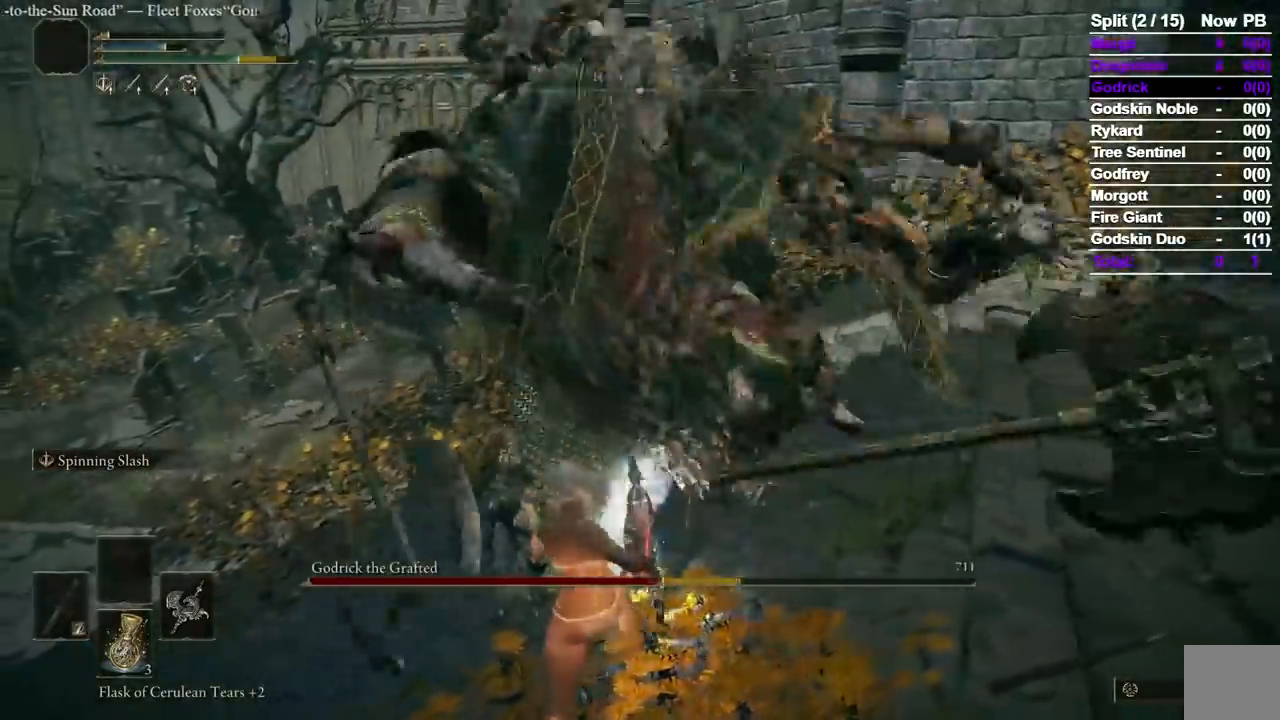
{"buttons": [], "left_stick": "up-left", "right_stick": "center", "events": [[250, "left_stick", "left"], [367, "R1", "down"], [383, "right_stick", "up-left"], [450, "left_stick", "up-left"], [483, "right_stick", "center"], [500, "R1", "up"]]}
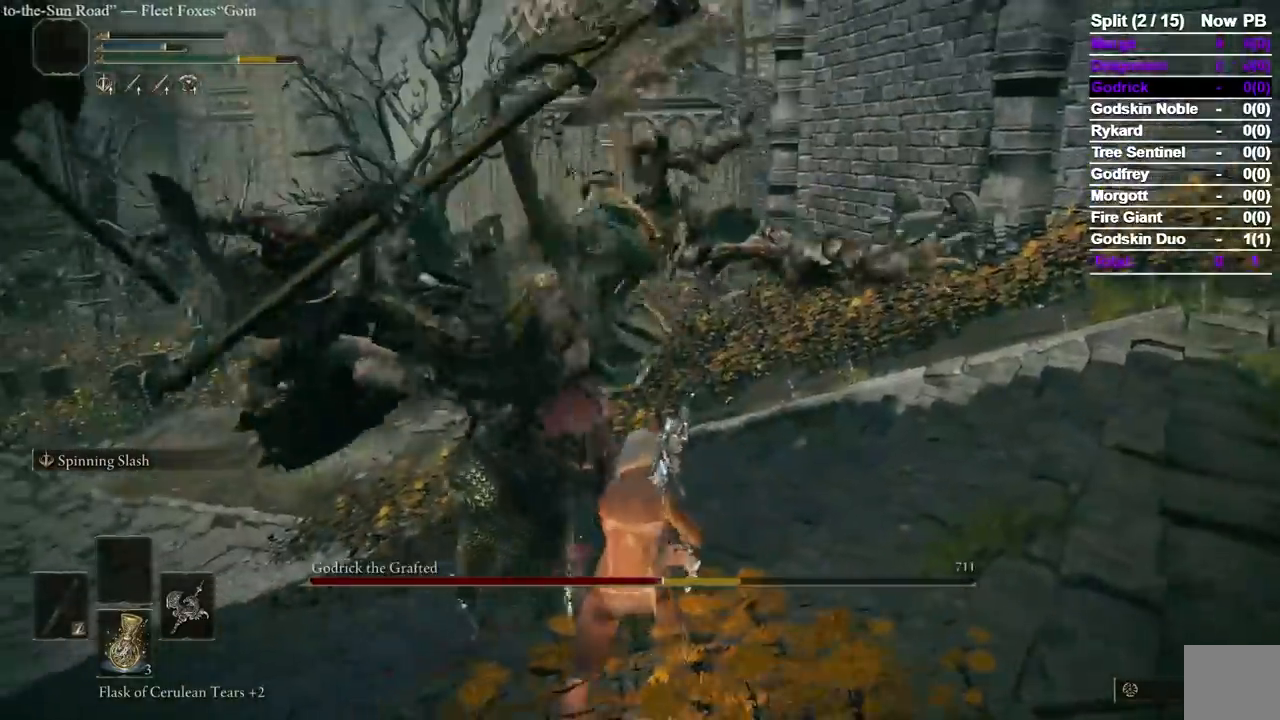
{"buttons": [], "left_stick": "up-left", "right_stick": "center", "events": []}
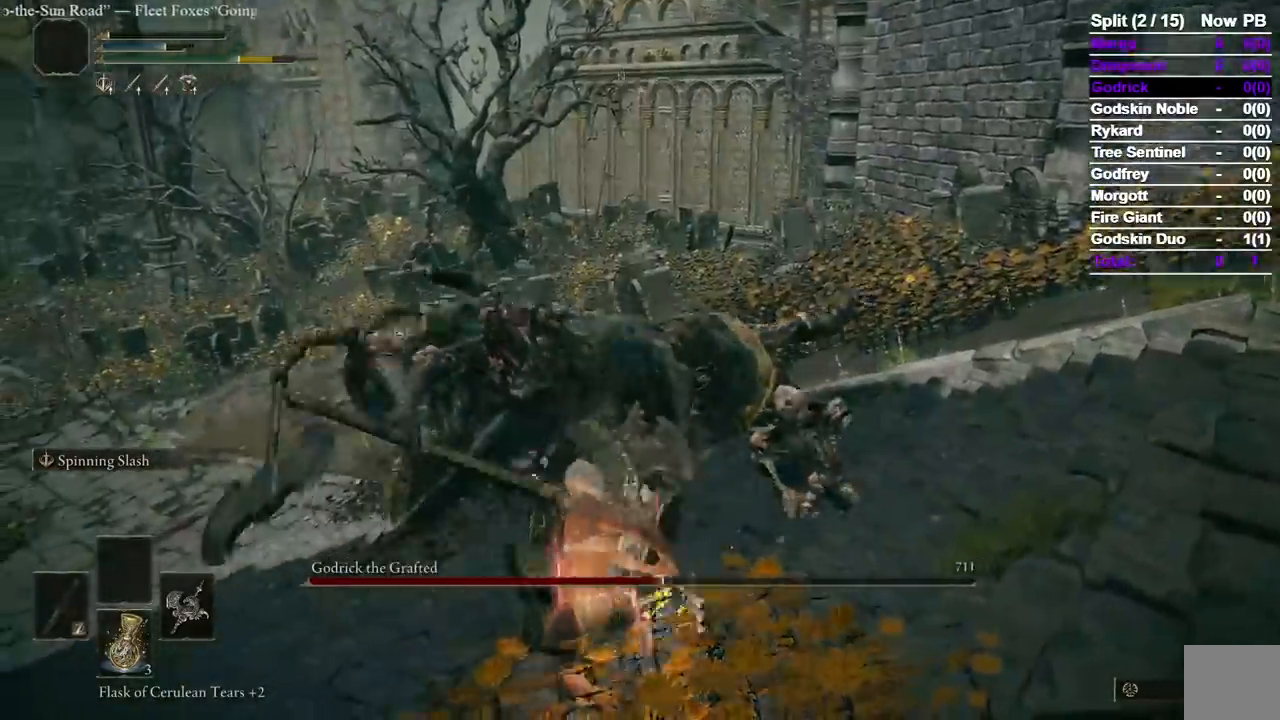
{"buttons": [], "left_stick": "up-left", "right_stick": "center", "events": [[300, "R1", "down"], [450, "R1", "up"]]}
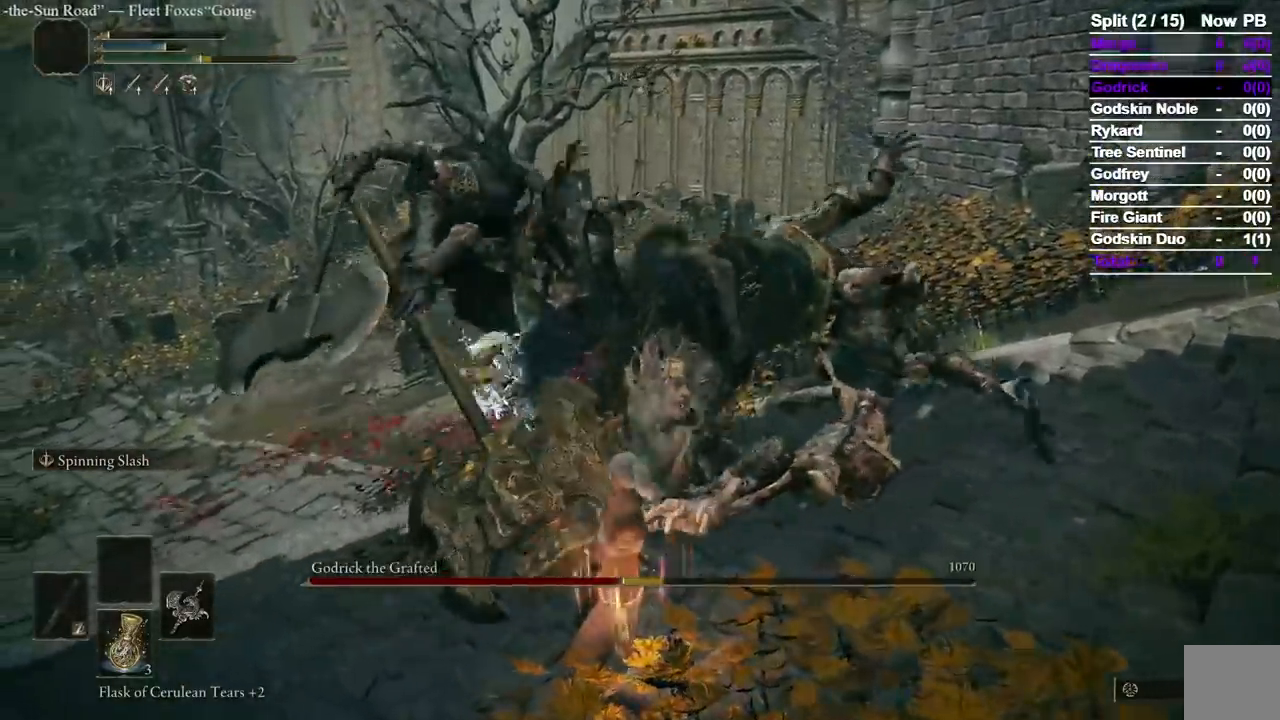
{"buttons": [], "left_stick": "up-left", "right_stick": "center", "events": []}
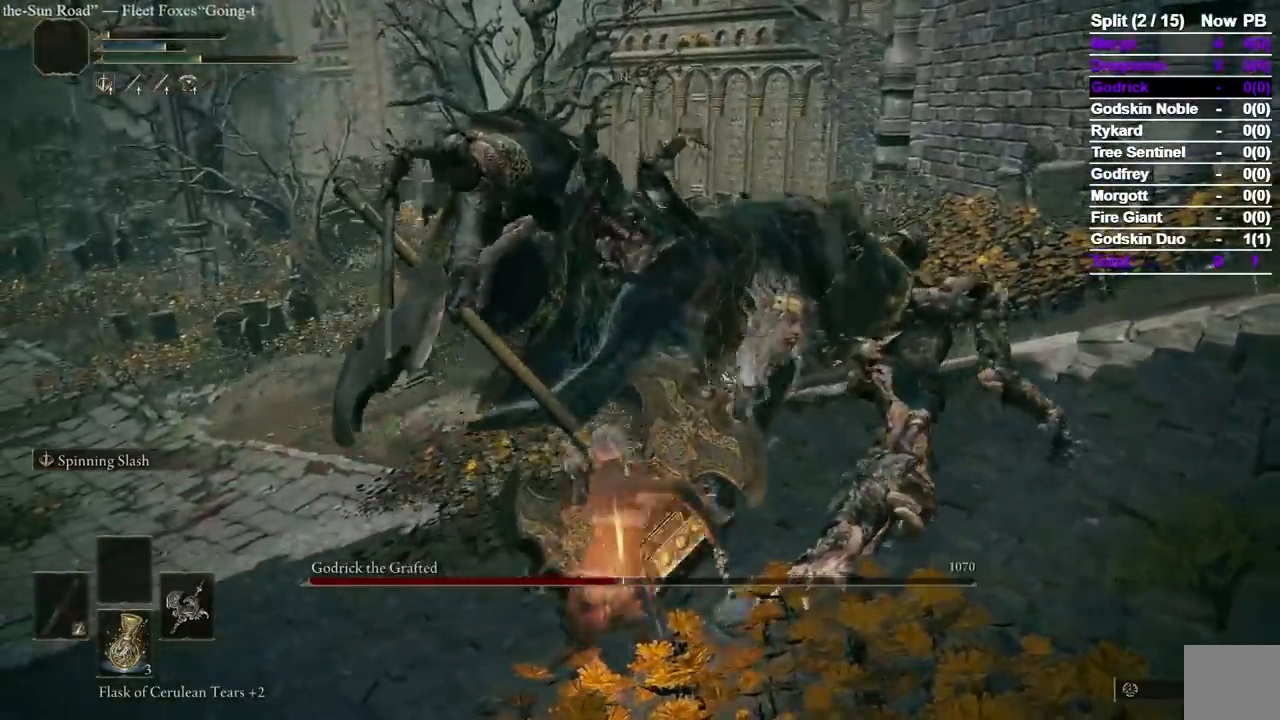
{"buttons": [], "left_stick": "up-left", "right_stick": "center", "events": []}
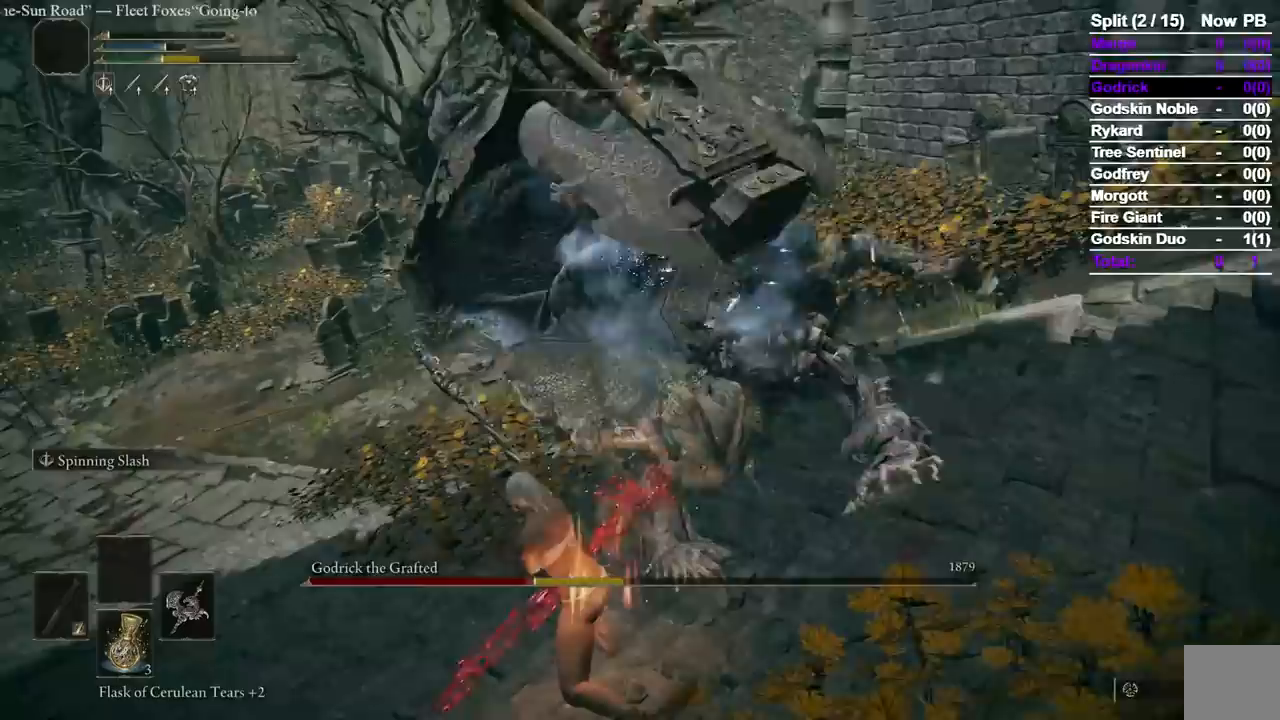
{"buttons": [], "left_stick": "left", "right_stick": "center", "events": [[183, "left_stick", "left"]]}
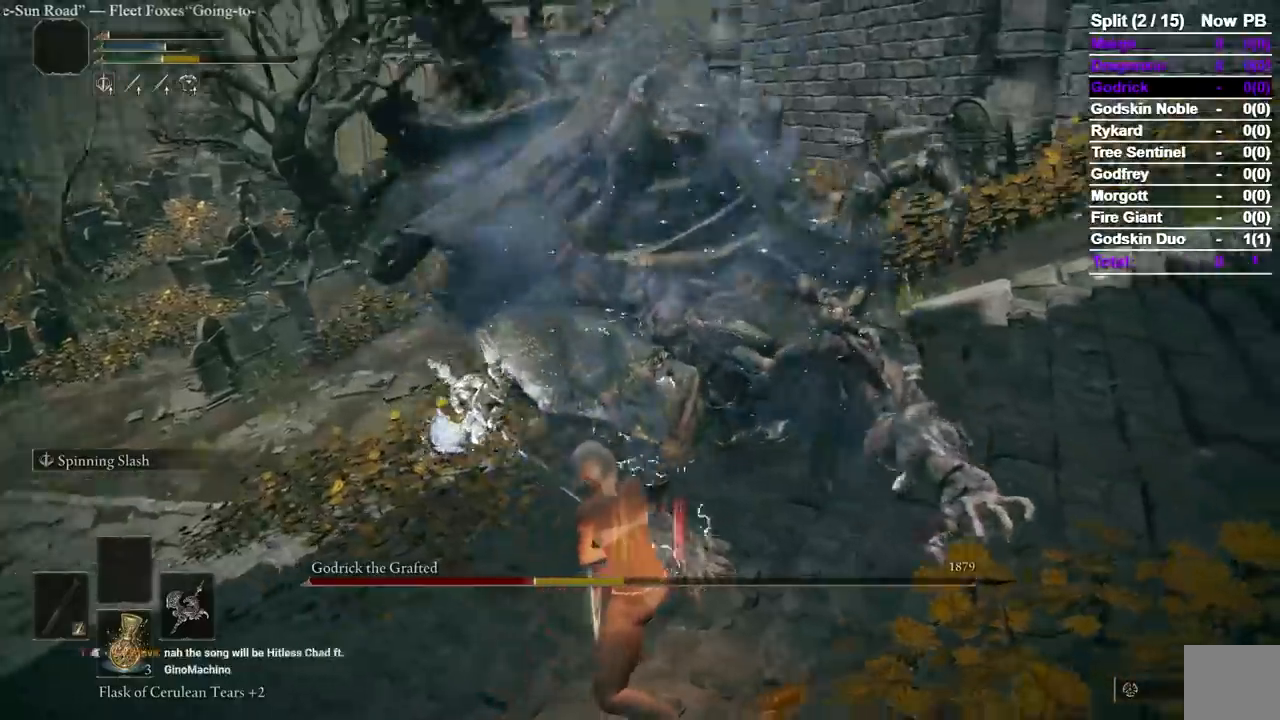
{"buttons": [], "left_stick": "down-left", "right_stick": "center"}
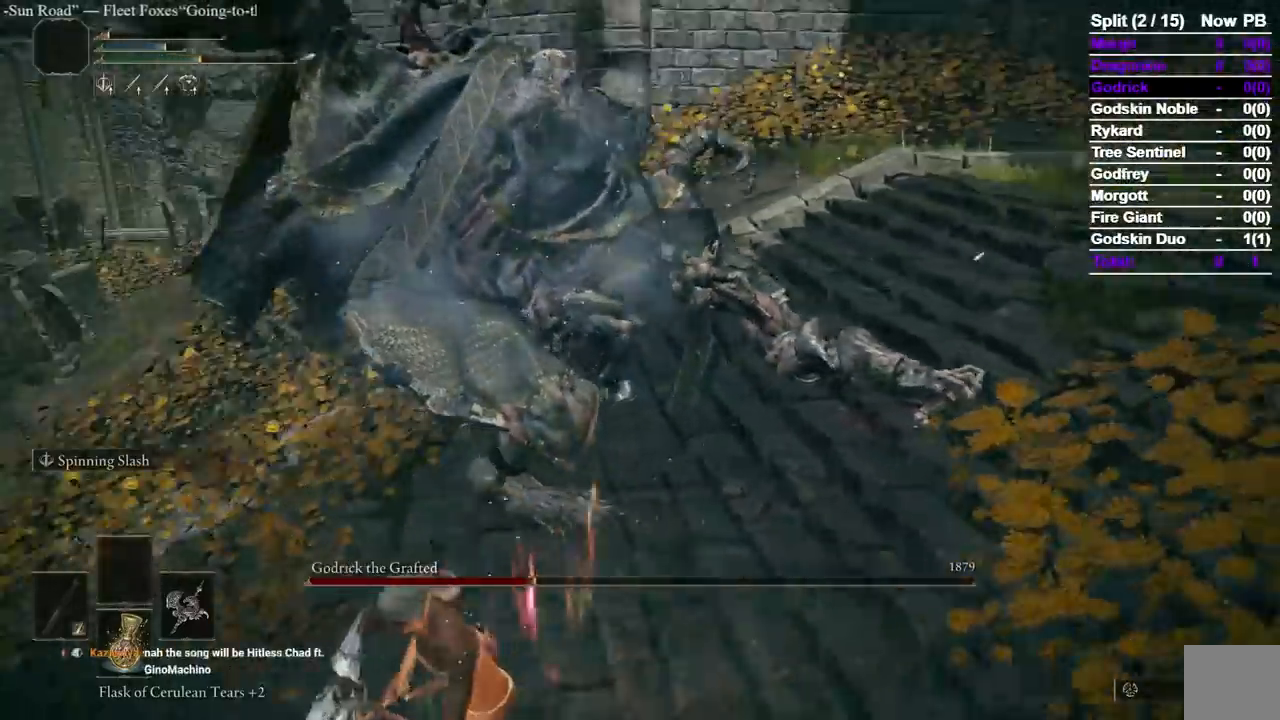
{"buttons": [], "left_stick": "up", "right_stick": "center", "events": [[150, "right_stick", "up-right"], [283, "right_stick", "center"], [300, "left_stick", "up-left"], [350, "R1", "down"], [483, "R1", "up"], [483, "left_stick", "up"]]}